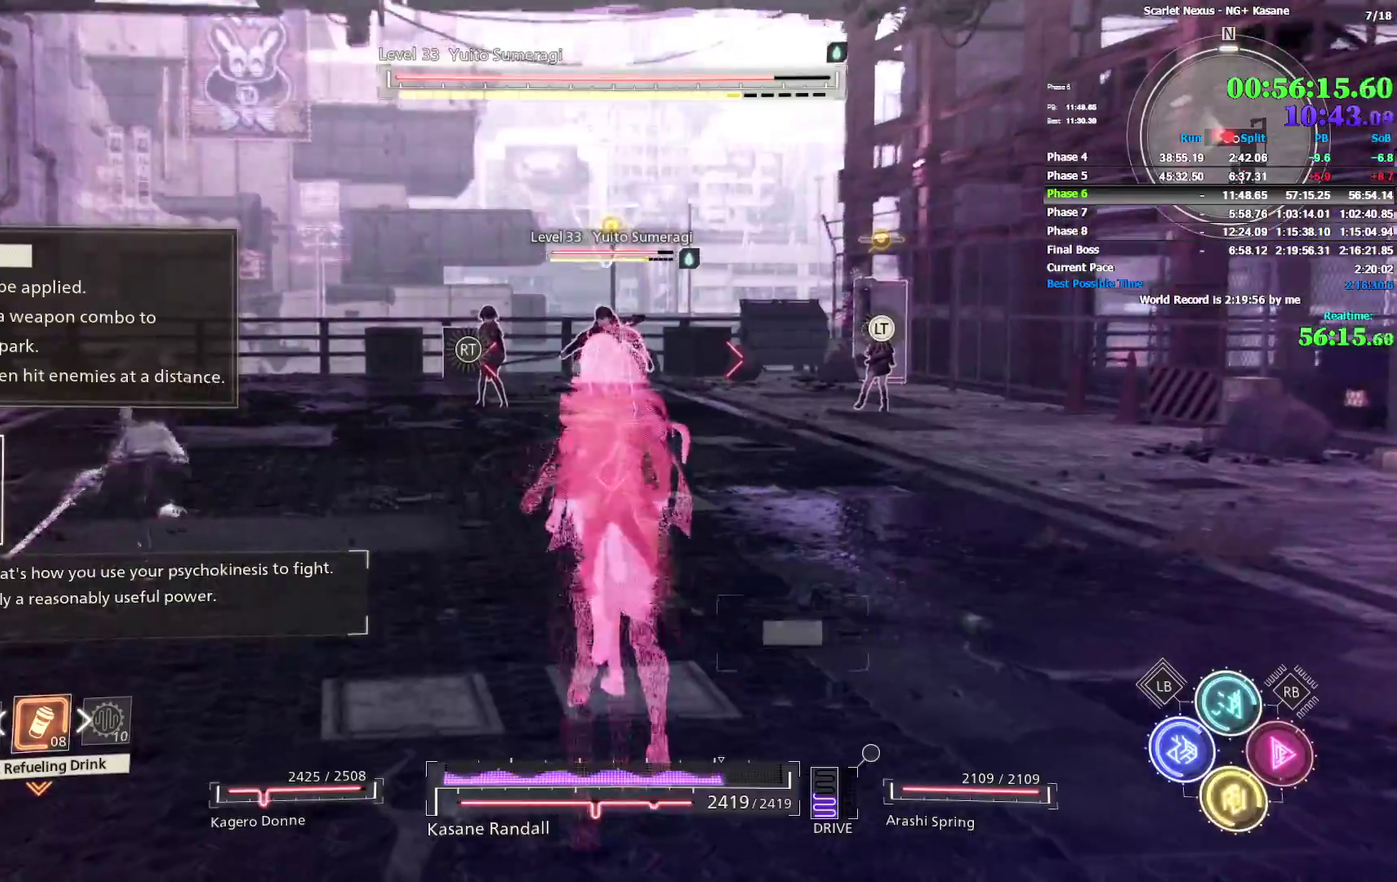
Gameplay with a controller (PlayStation layout); each line is a JSON object with the inputs held at the frame after it. Not read: DPAD_DOWN DPAD_LEFT HOME L1 R1 SELECT TOUCHPAD.
{"buttons": [], "left_stick": "up", "right_stick": "center"}
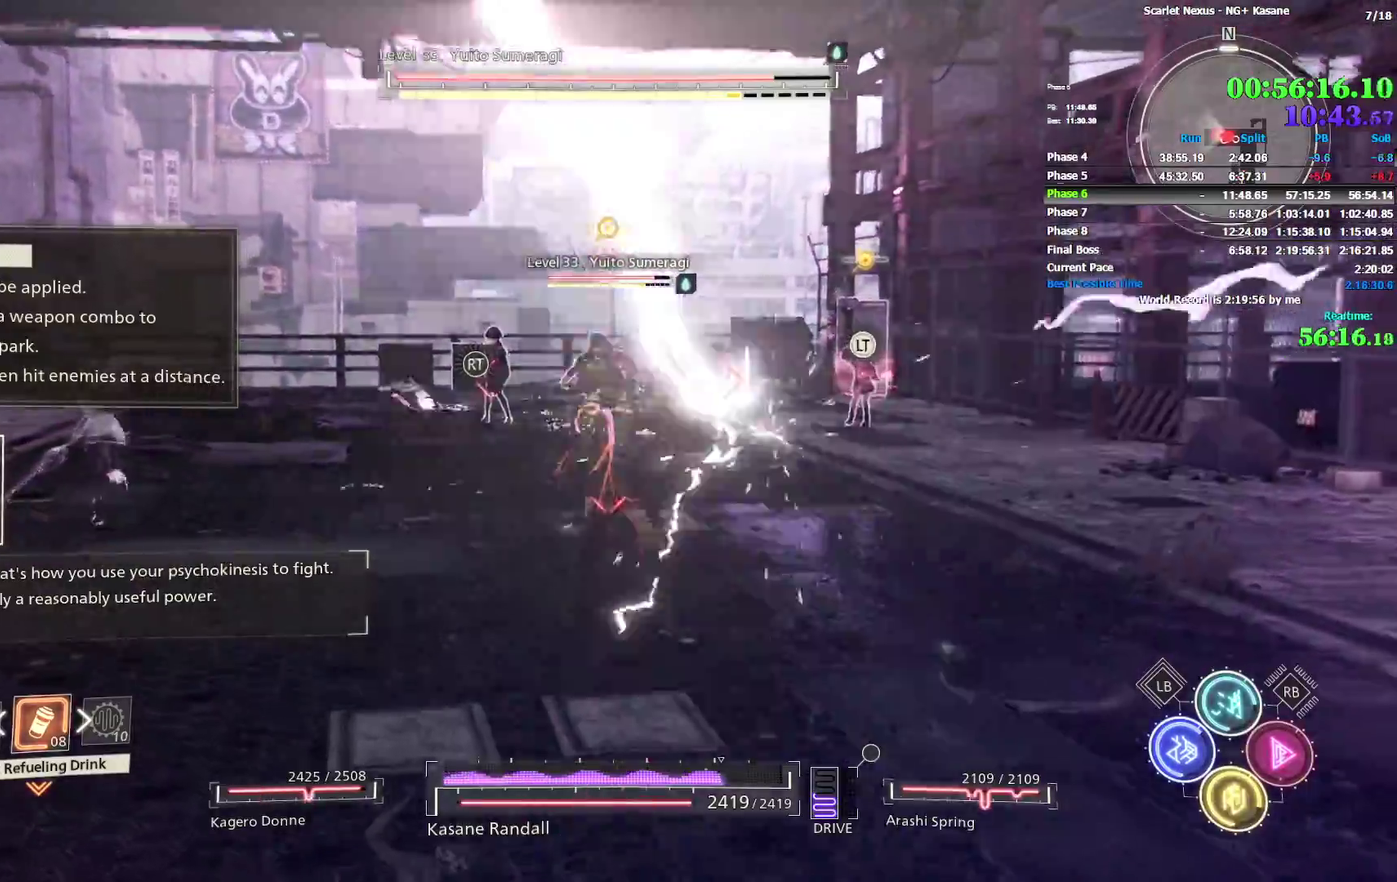
{"buttons": [], "left_stick": "up", "right_stick": "center"}
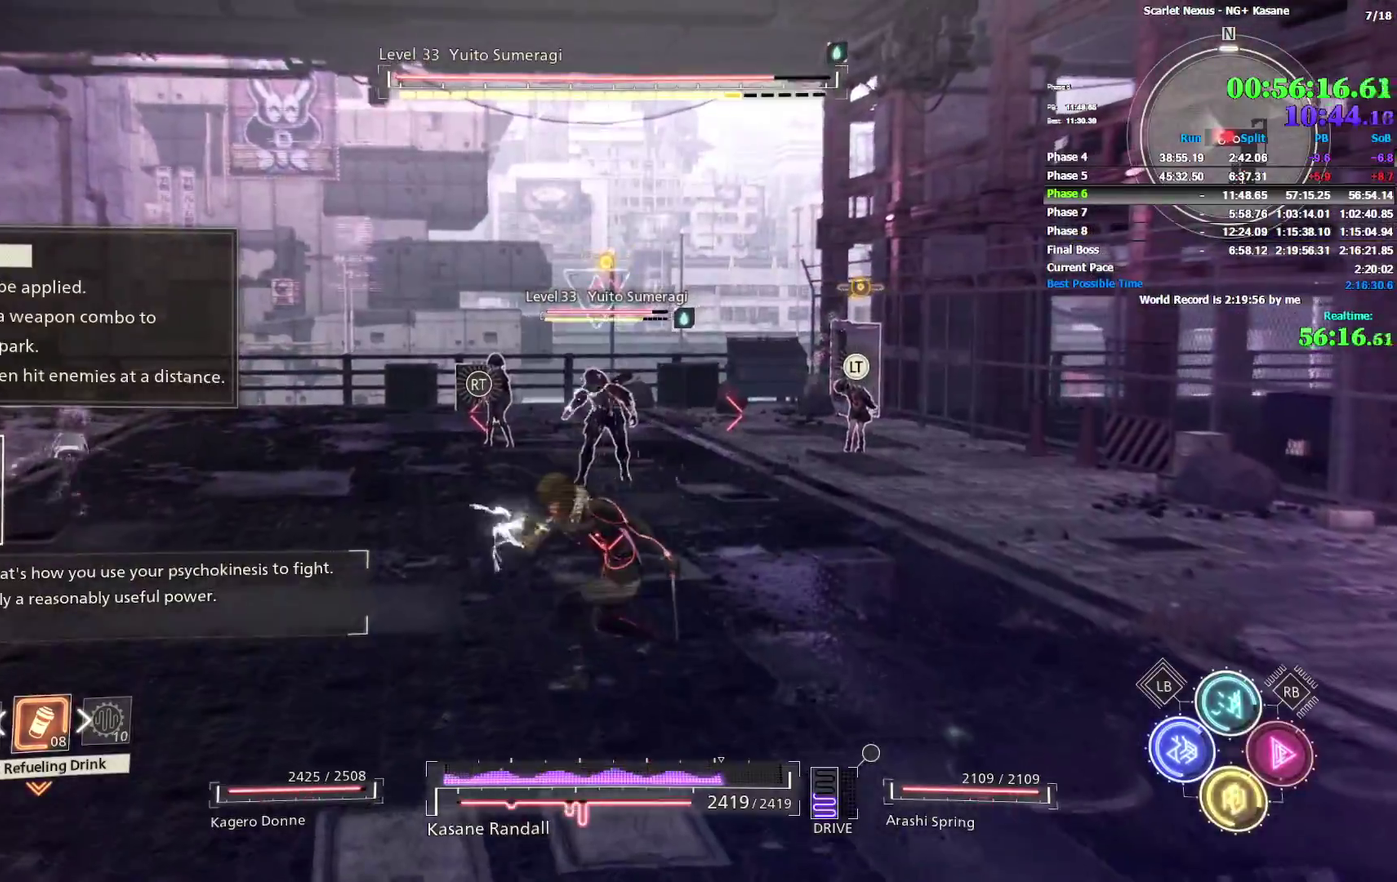
{"buttons": [], "left_stick": "up", "right_stick": "center"}
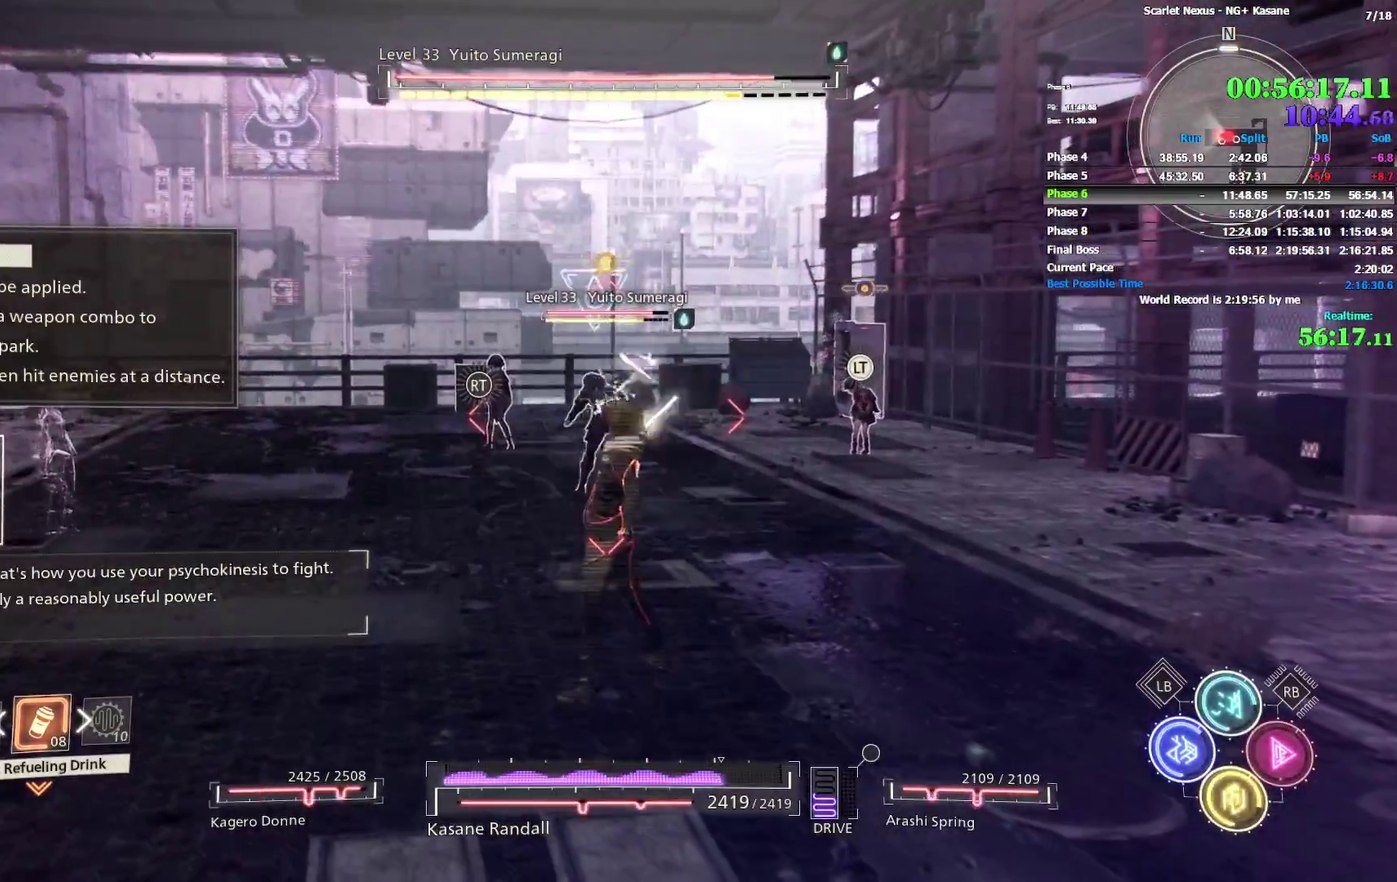
{"buttons": [], "left_stick": "up", "right_stick": "center"}
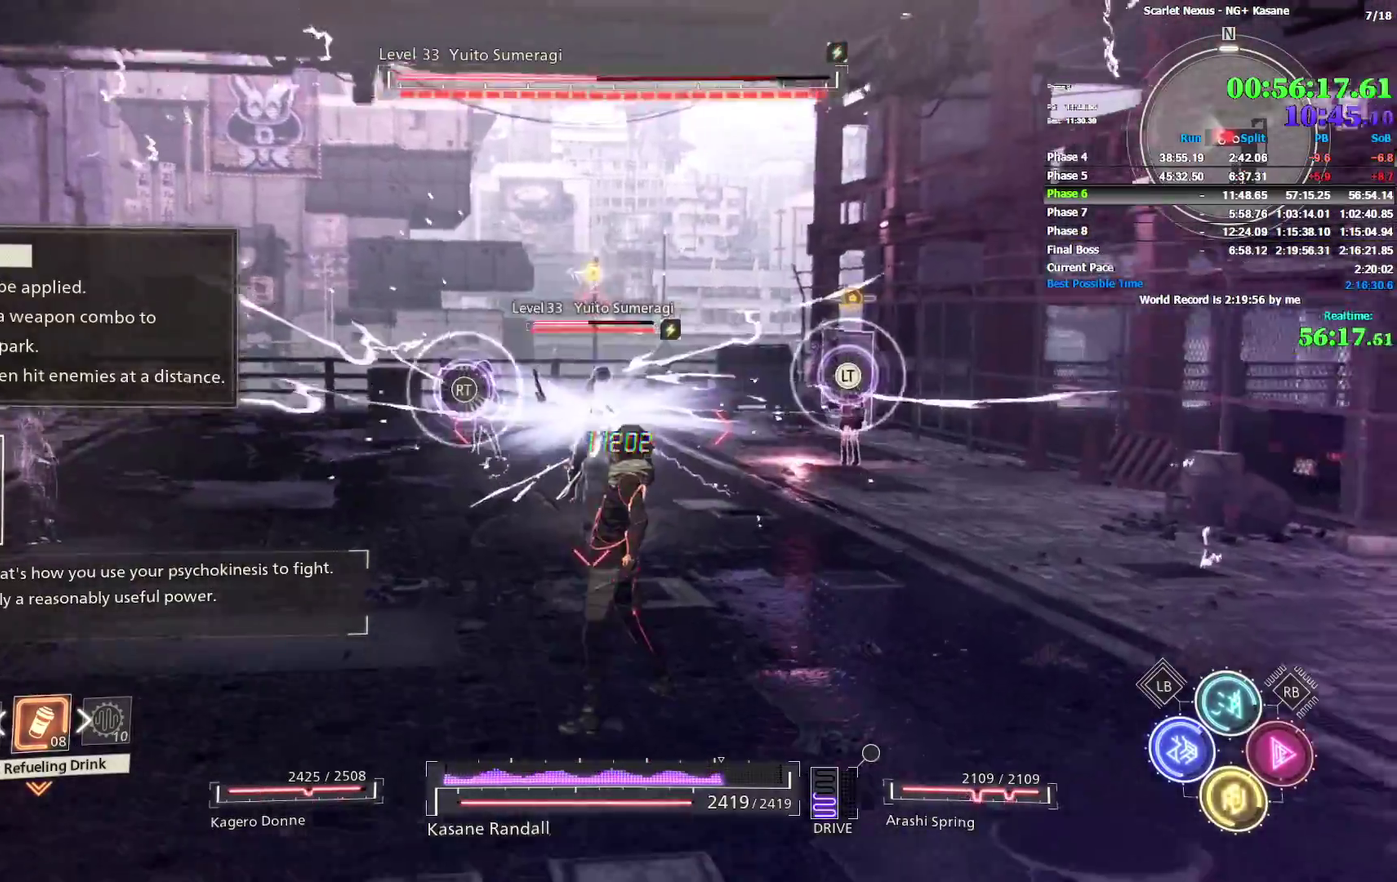
{"buttons": [], "left_stick": "up", "right_stick": "center"}
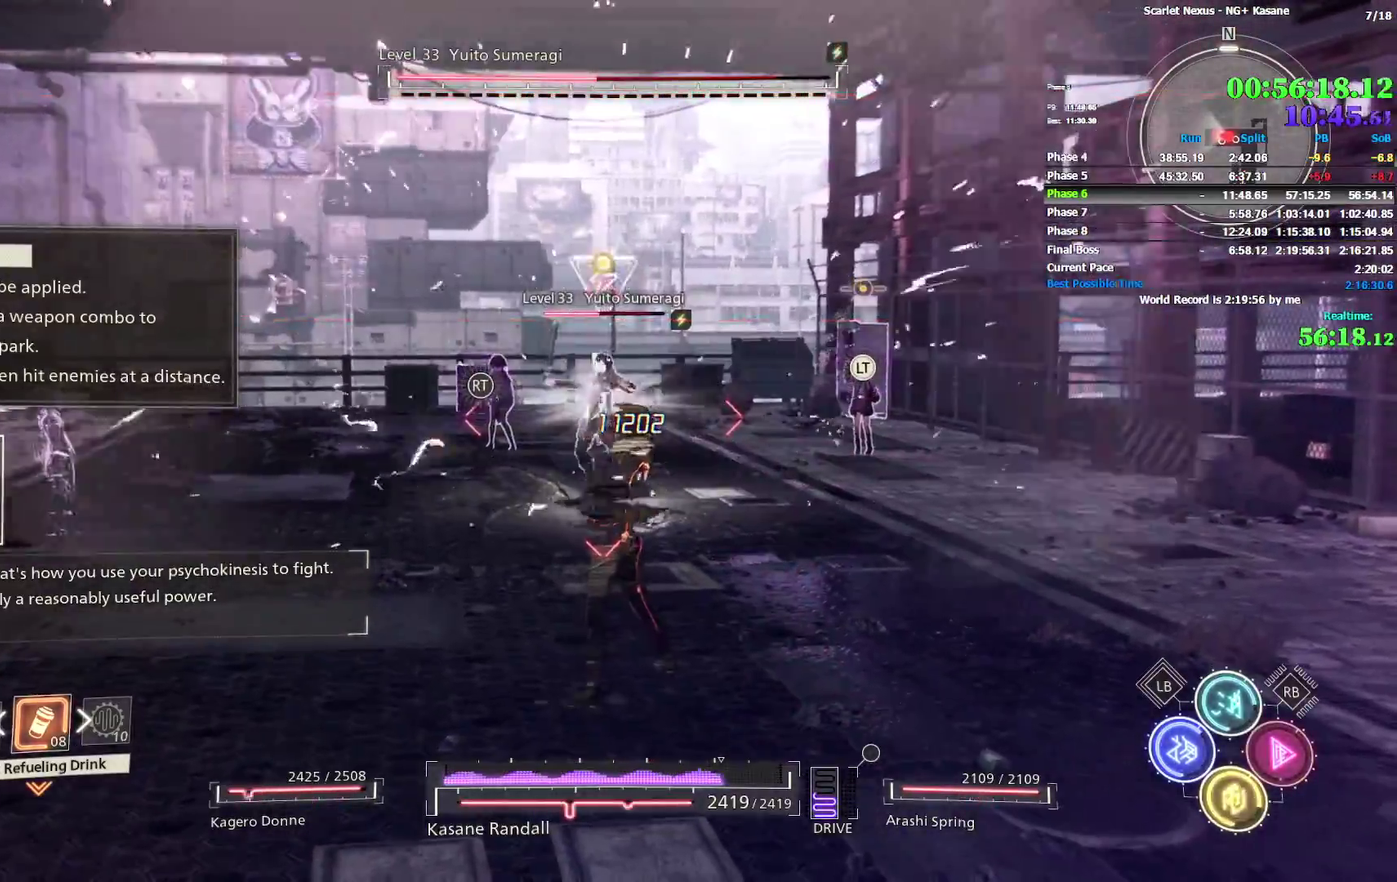
{"buttons": [], "left_stick": "up", "right_stick": "center"}
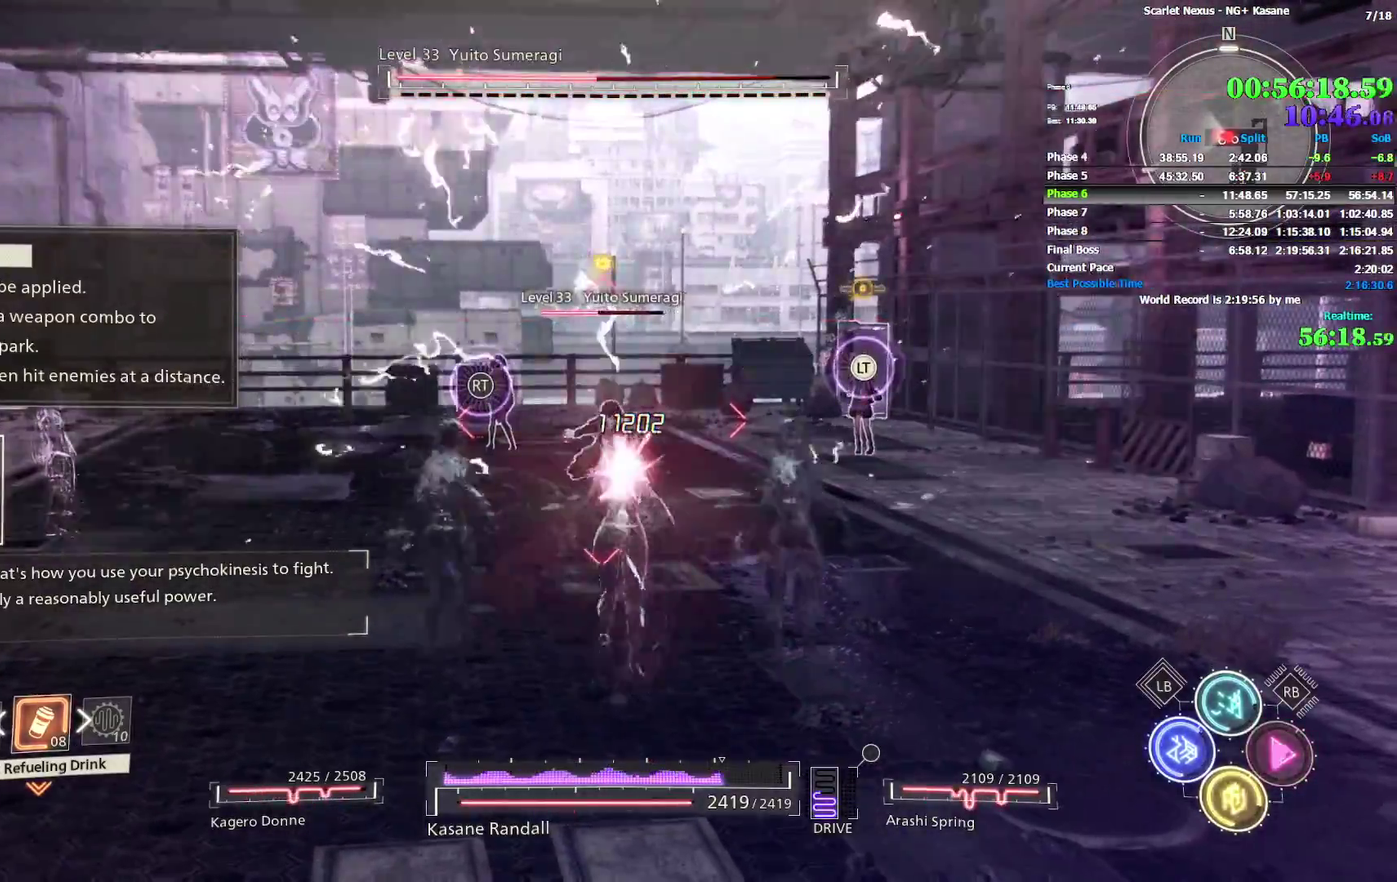
{"buttons": ["L2"], "left_stick": "up", "right_stick": "center"}
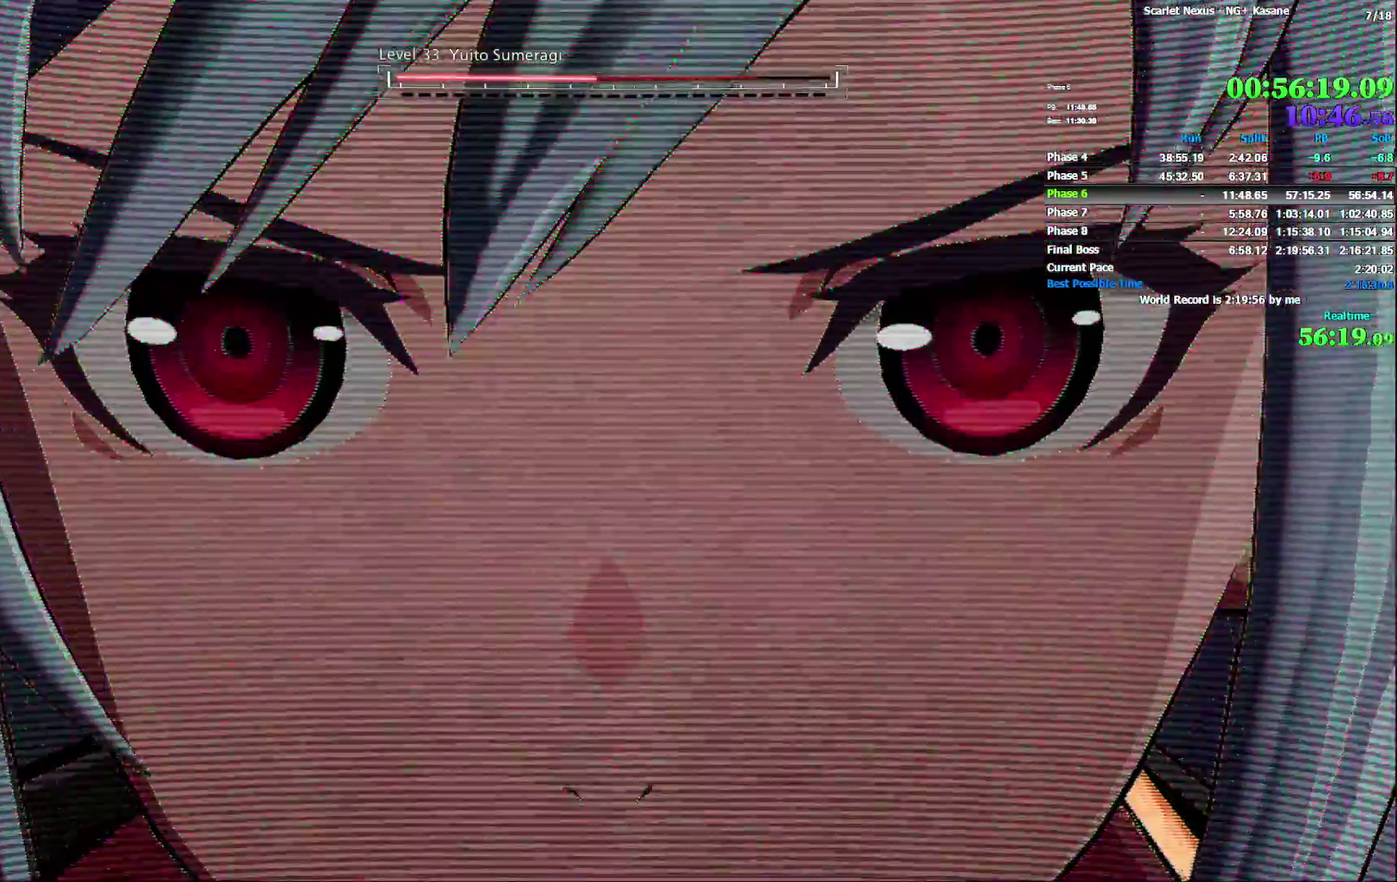
{"buttons": [], "left_stick": "center", "right_stick": "center"}
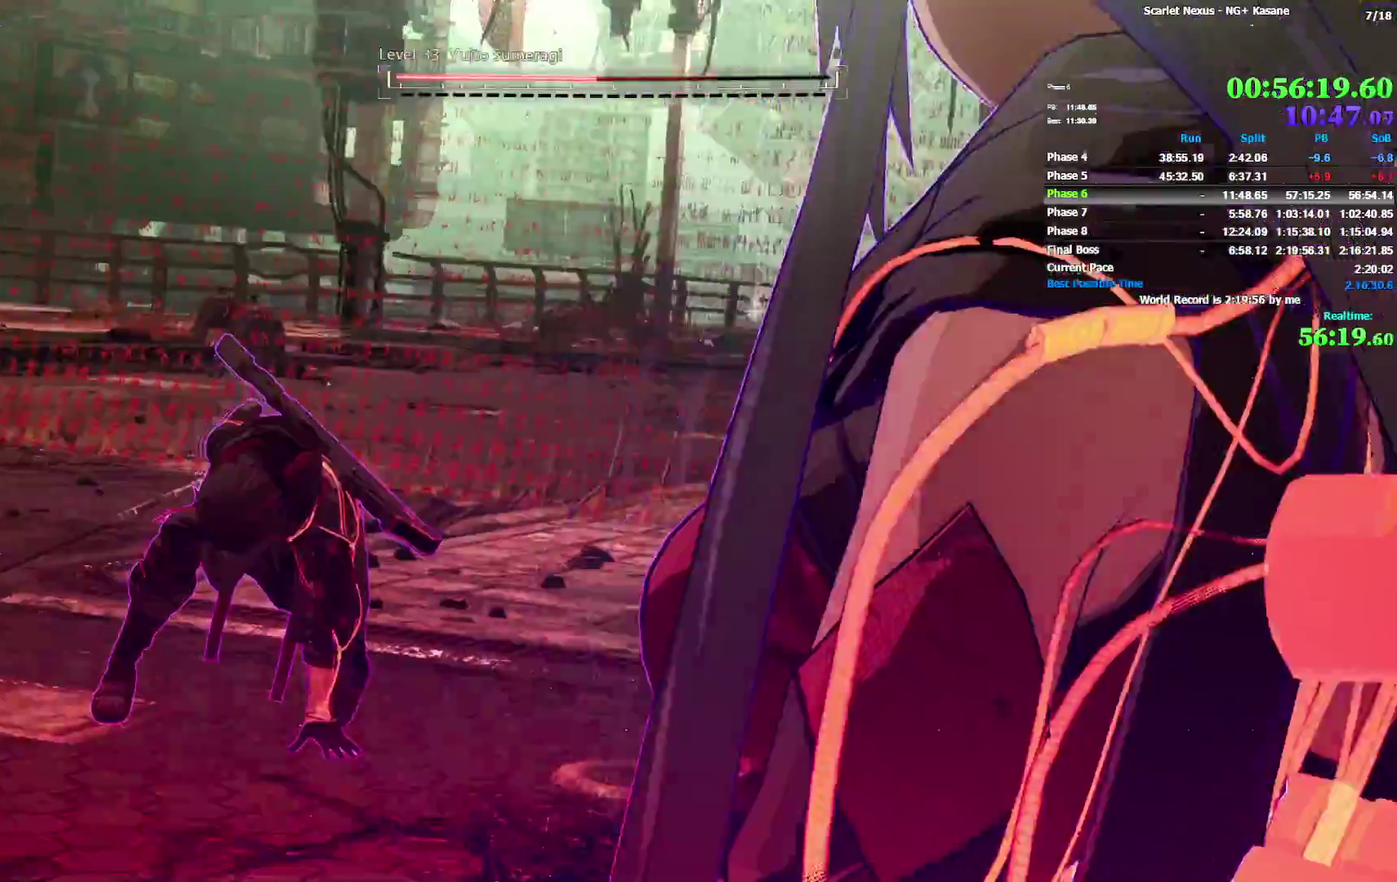
{"buttons": [], "left_stick": "center", "right_stick": "center"}
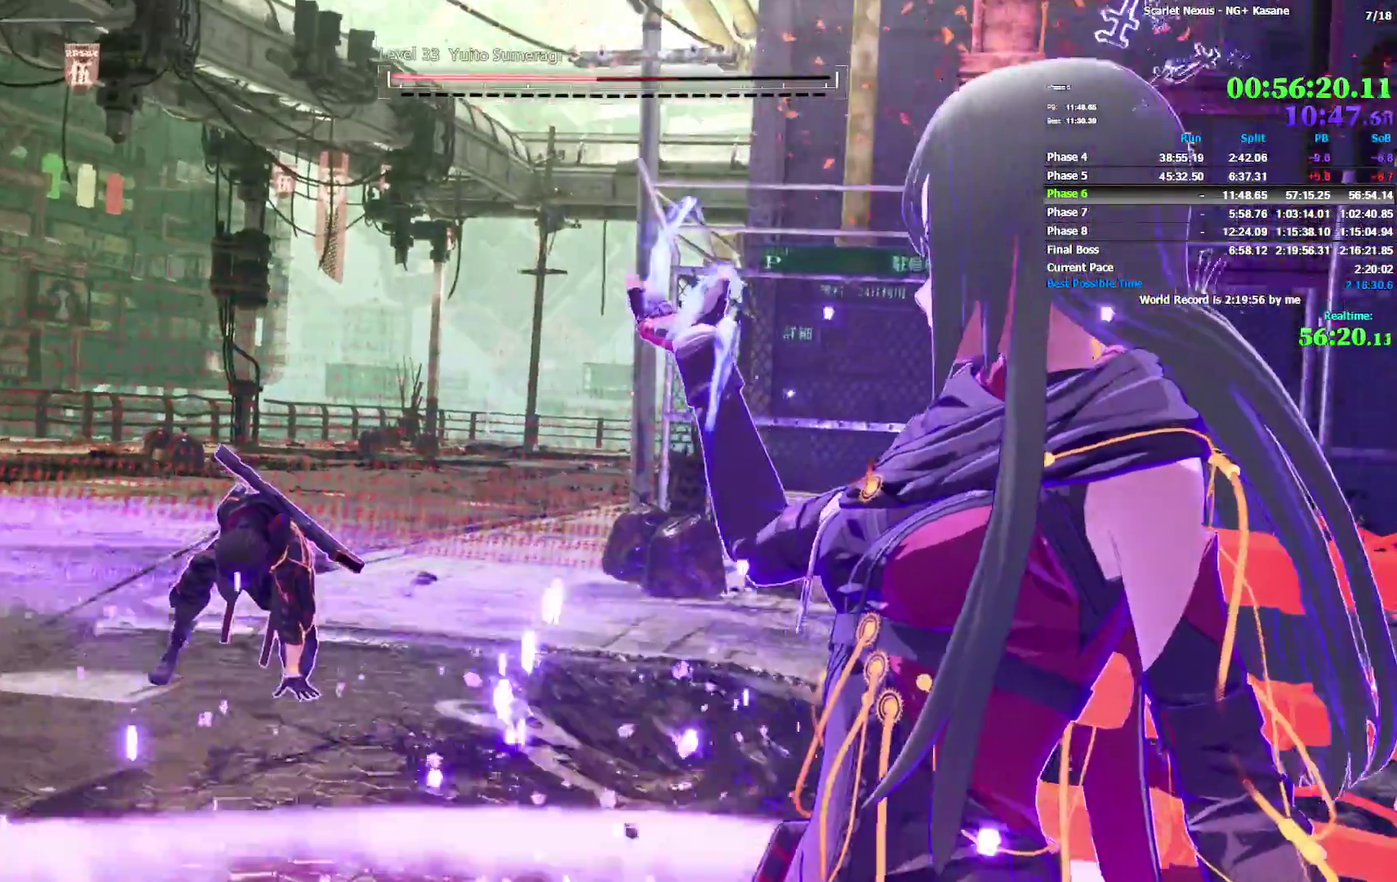
{"buttons": [], "left_stick": "center", "right_stick": "center"}
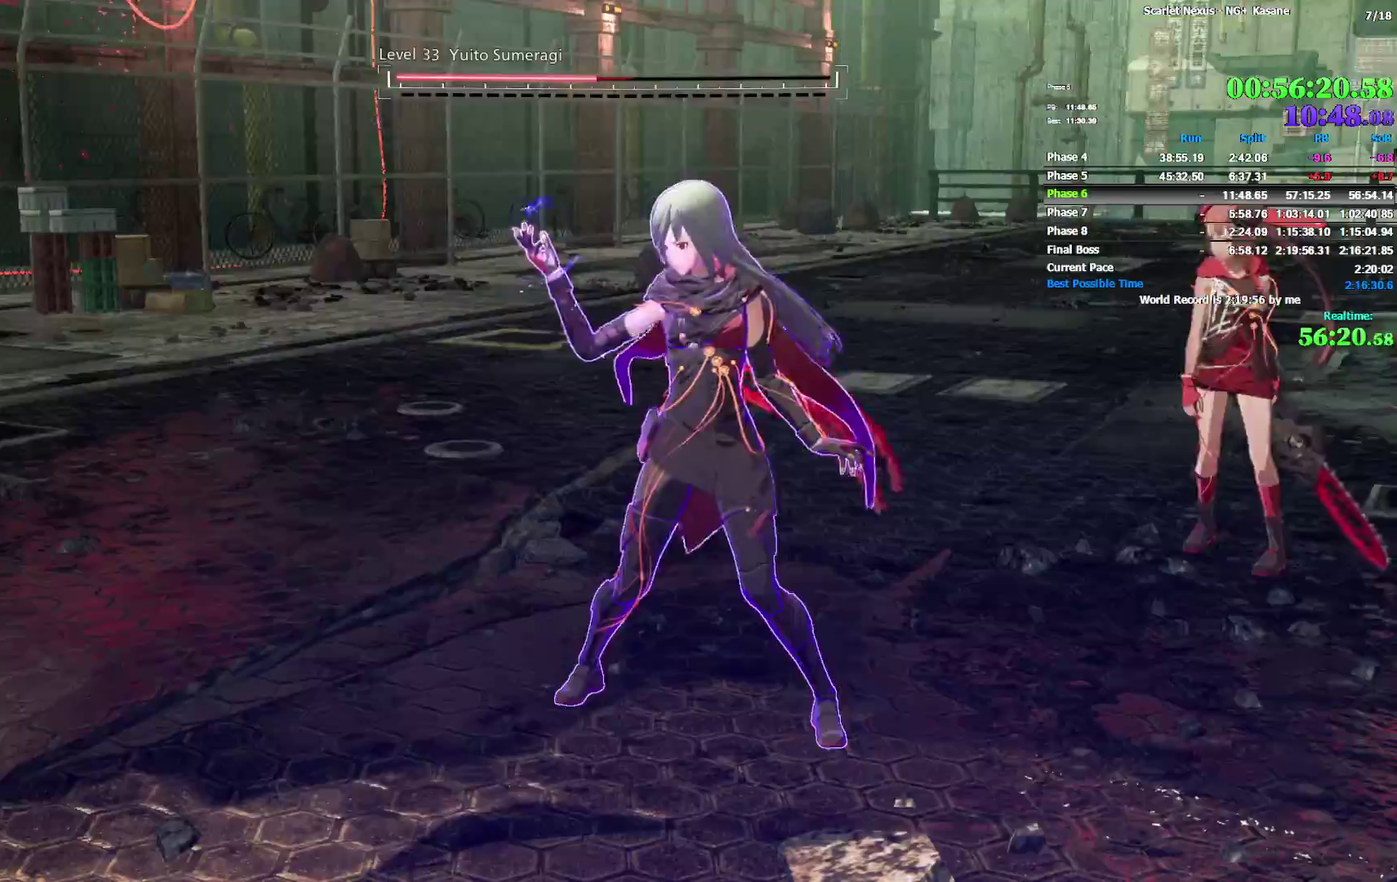
{"buttons": [], "left_stick": "center", "right_stick": "center"}
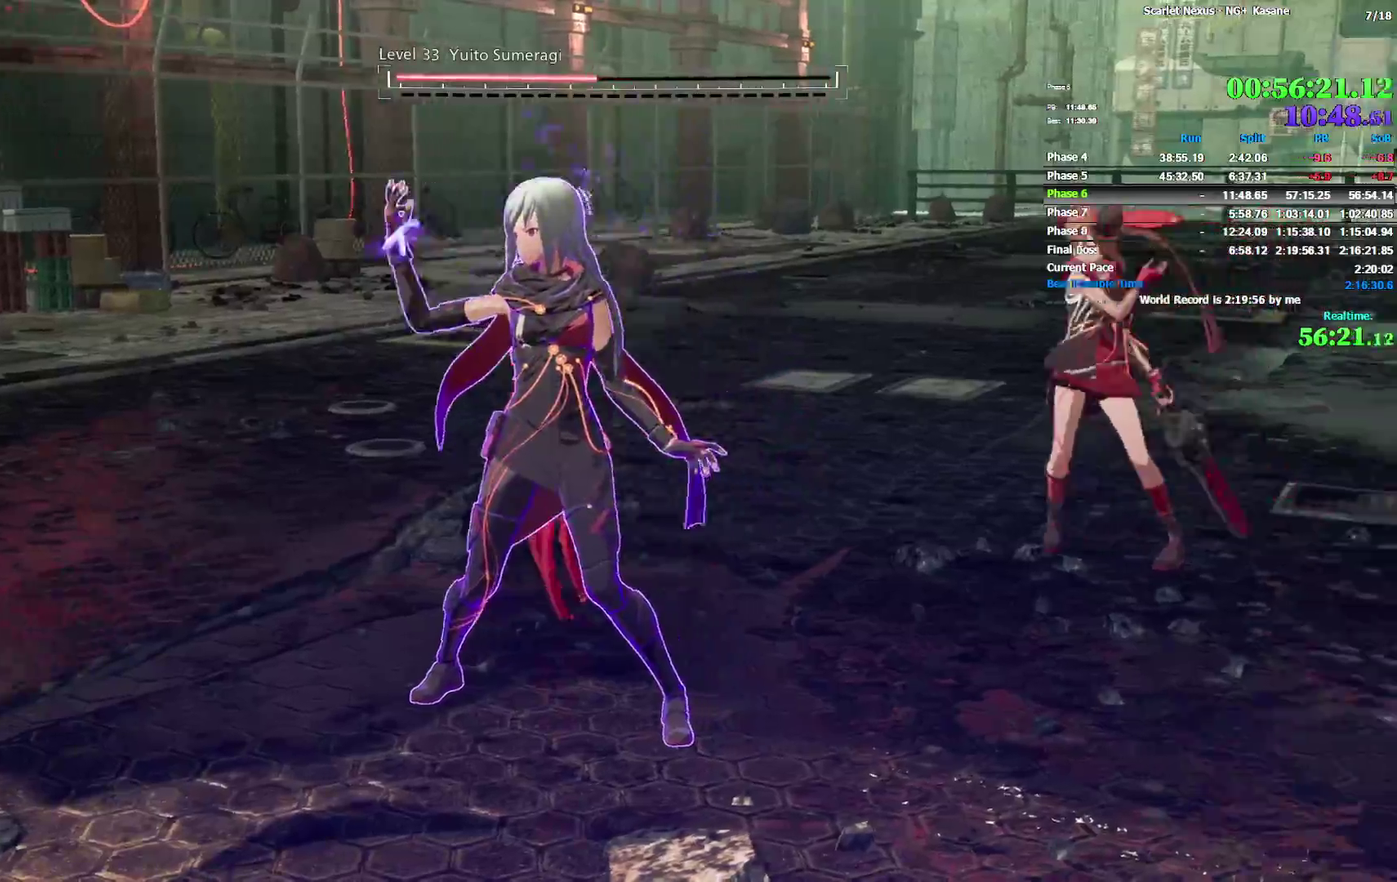
{"buttons": [], "left_stick": "center", "right_stick": "center"}
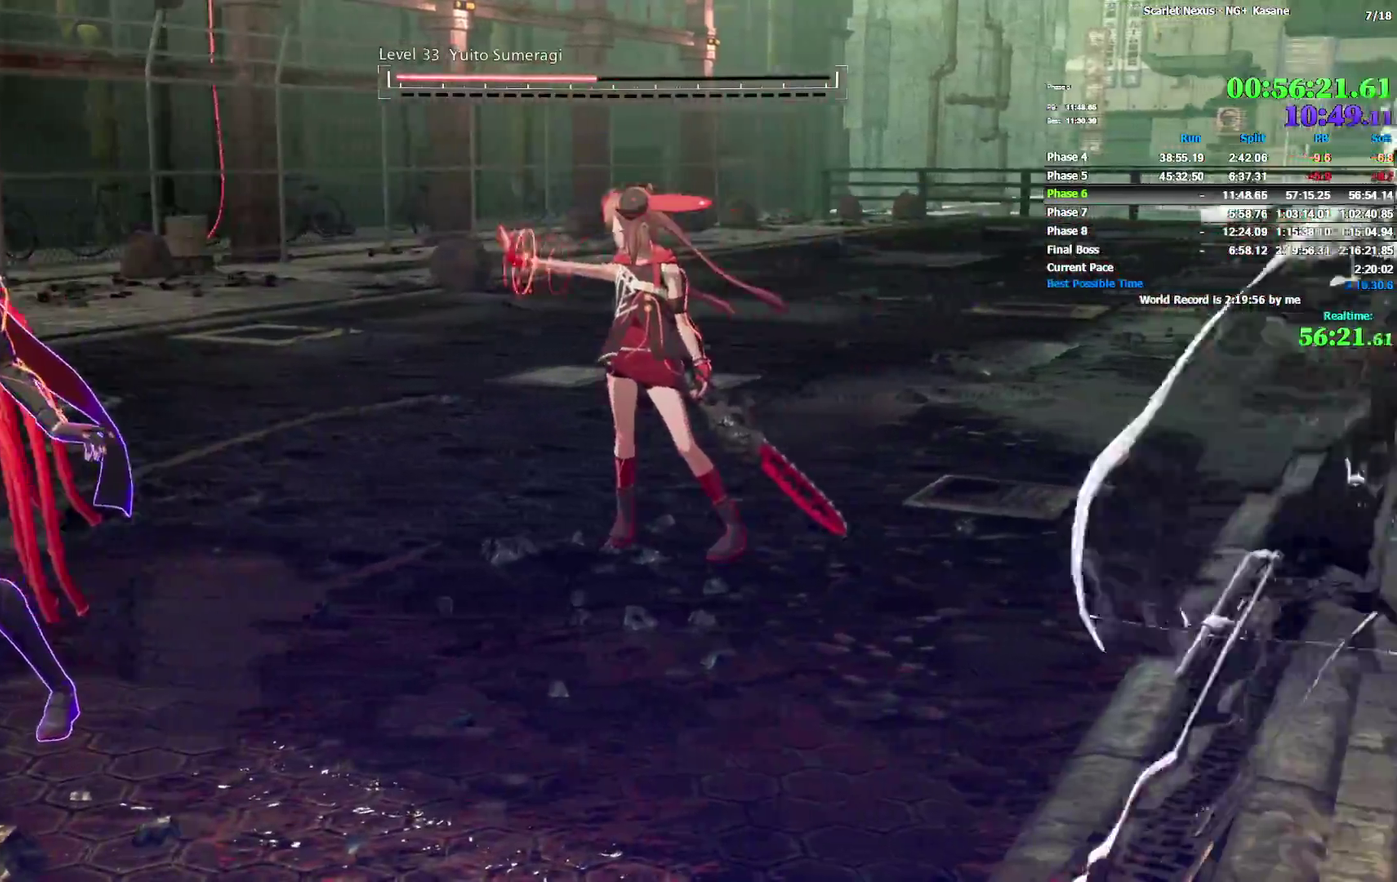
{"buttons": [], "left_stick": "center", "right_stick": "center"}
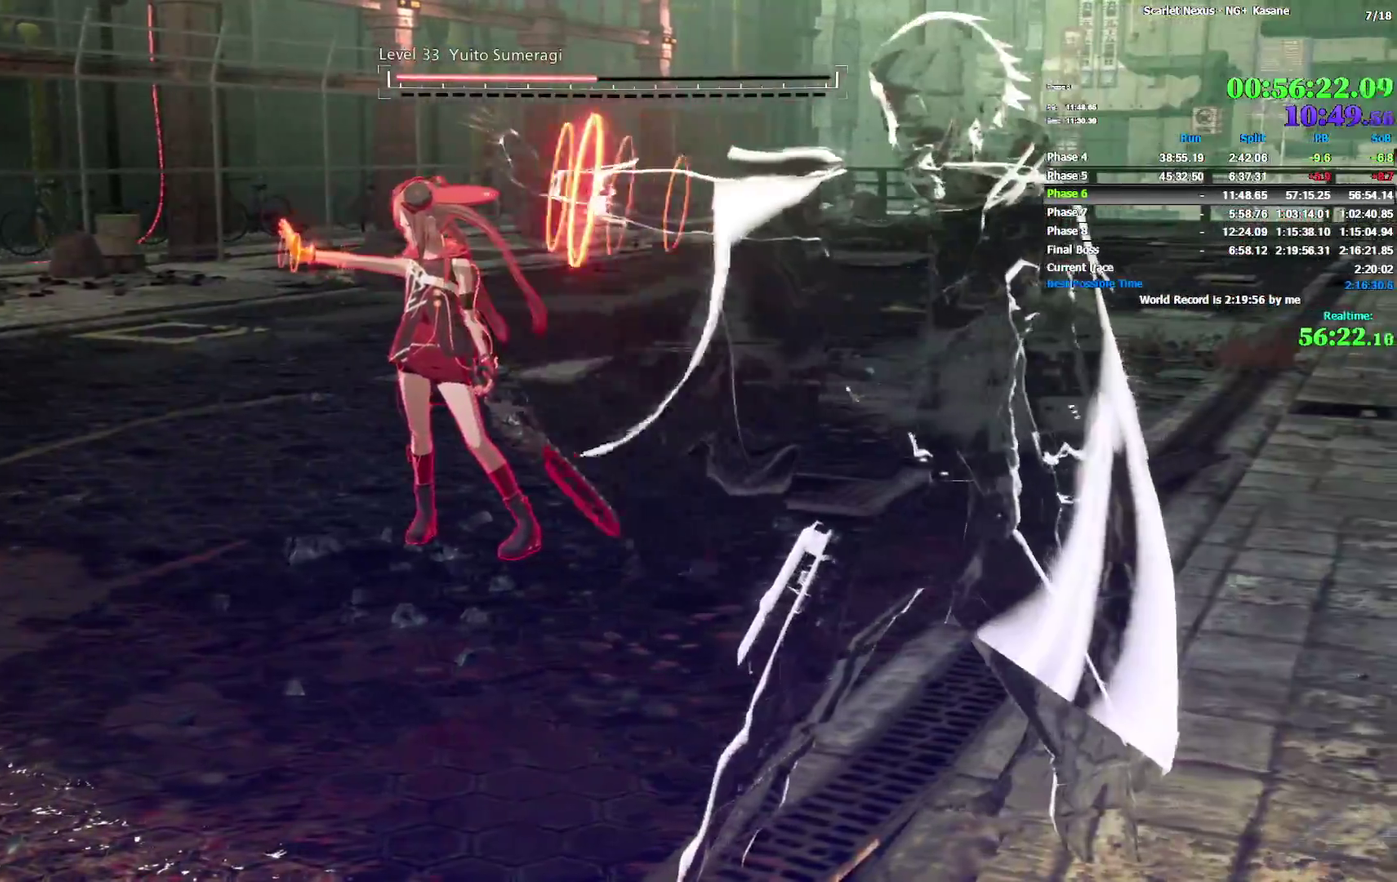
{"buttons": [], "left_stick": "center", "right_stick": "center"}
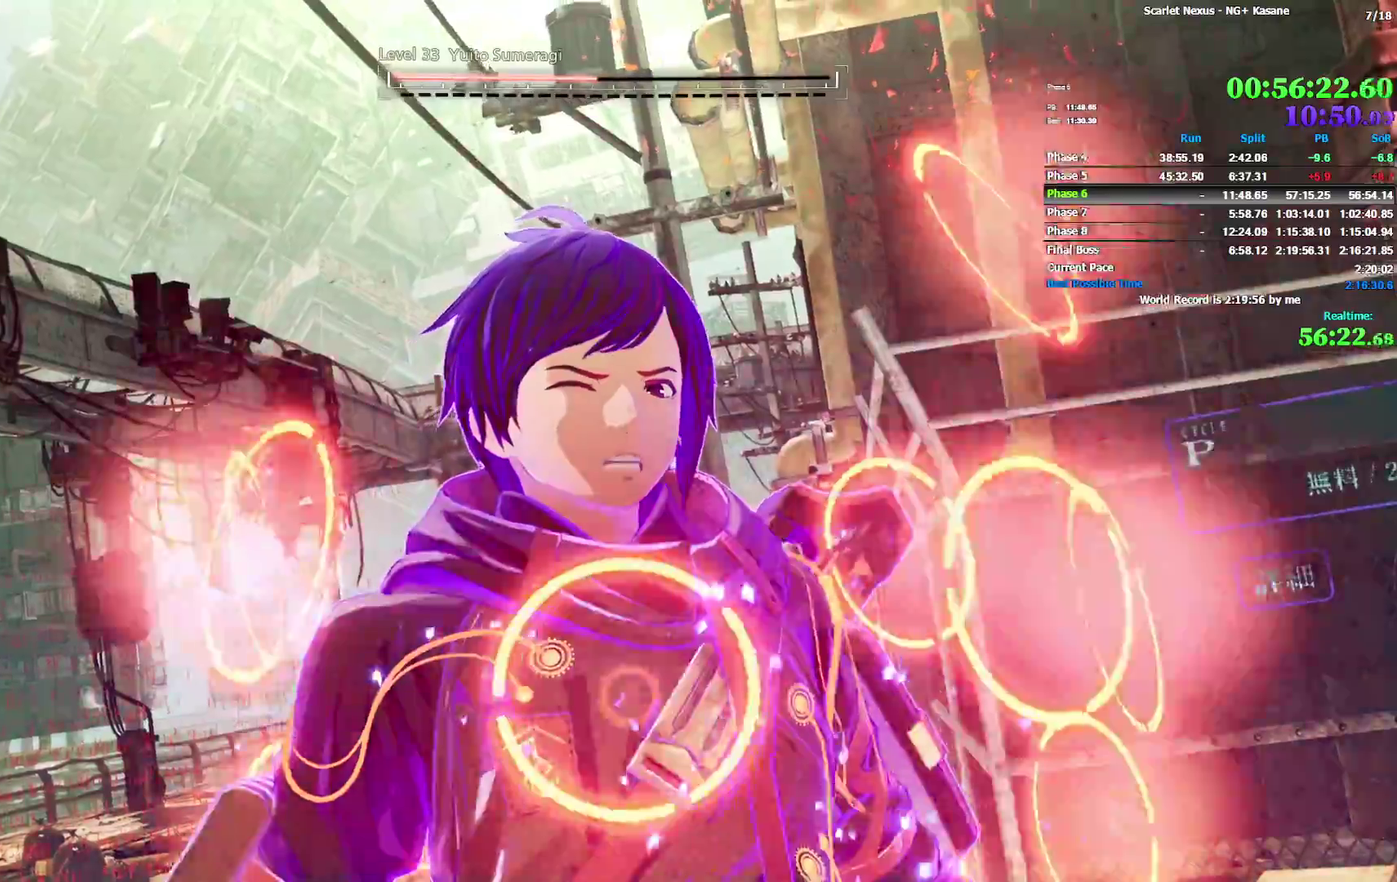
{"buttons": ["L2"], "left_stick": "center", "right_stick": "center"}
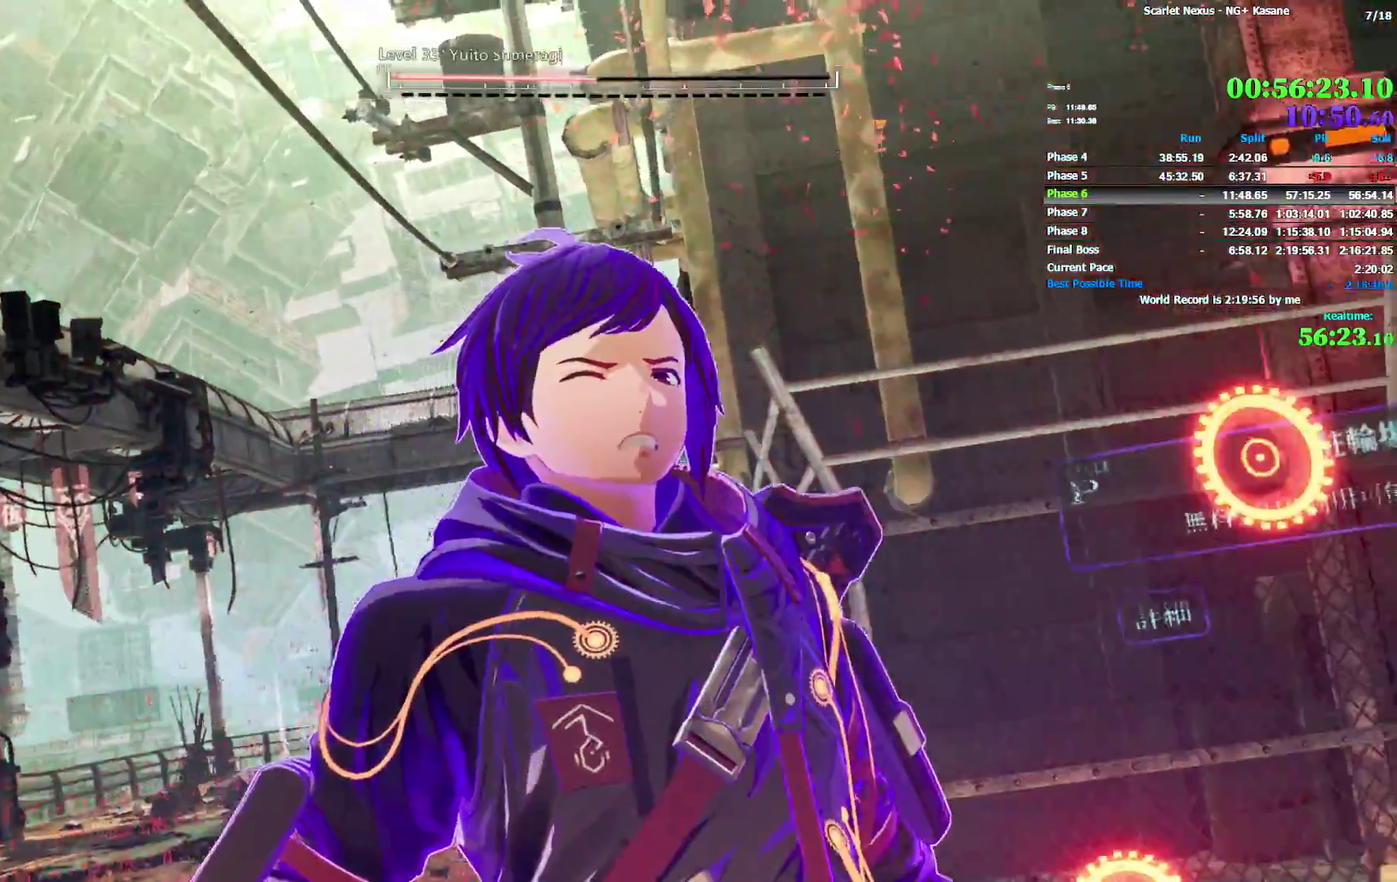
{"buttons": [], "left_stick": "center", "right_stick": "center"}
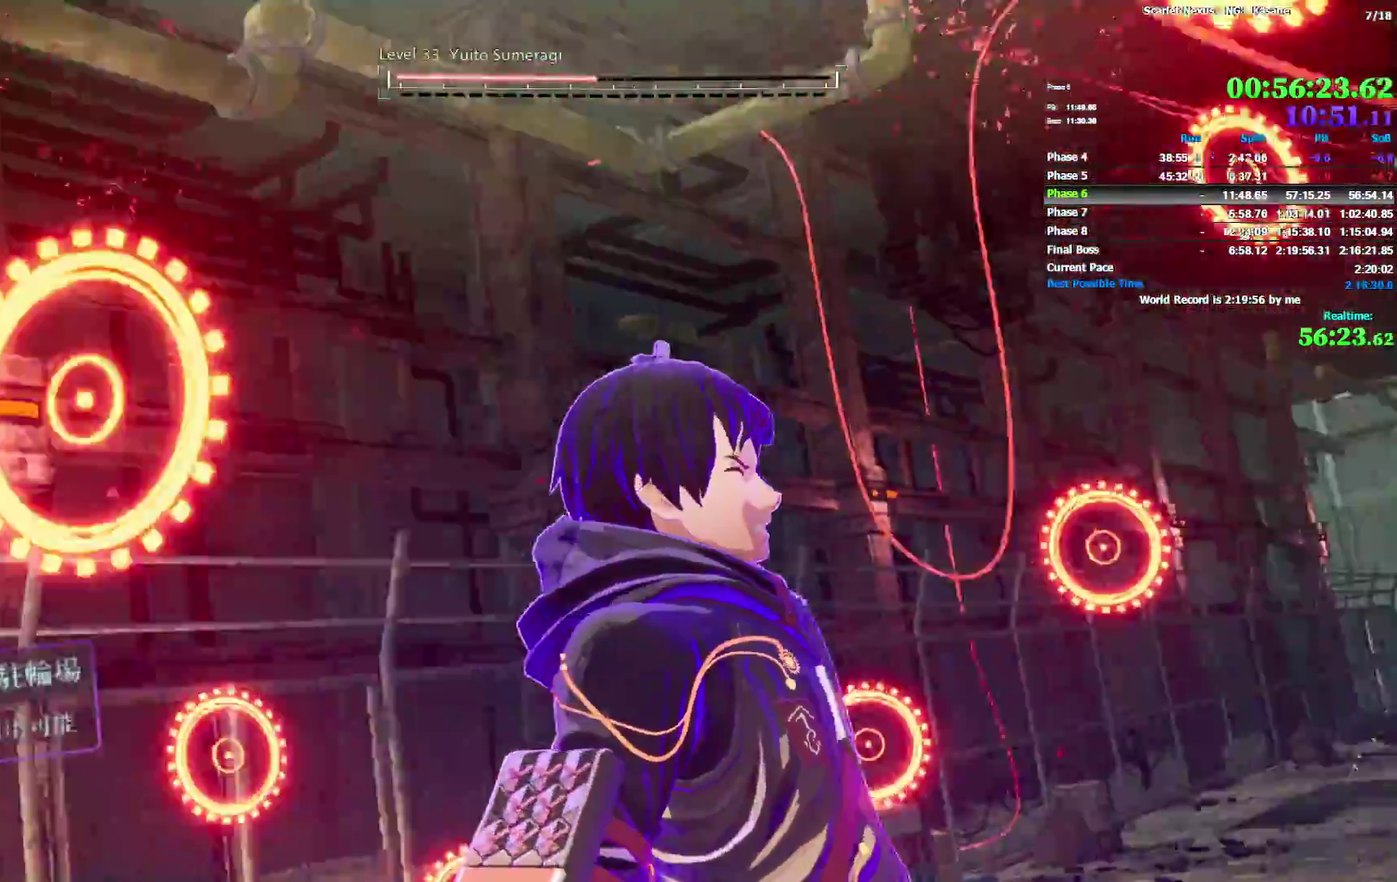
{"buttons": [], "left_stick": "center", "right_stick": "center"}